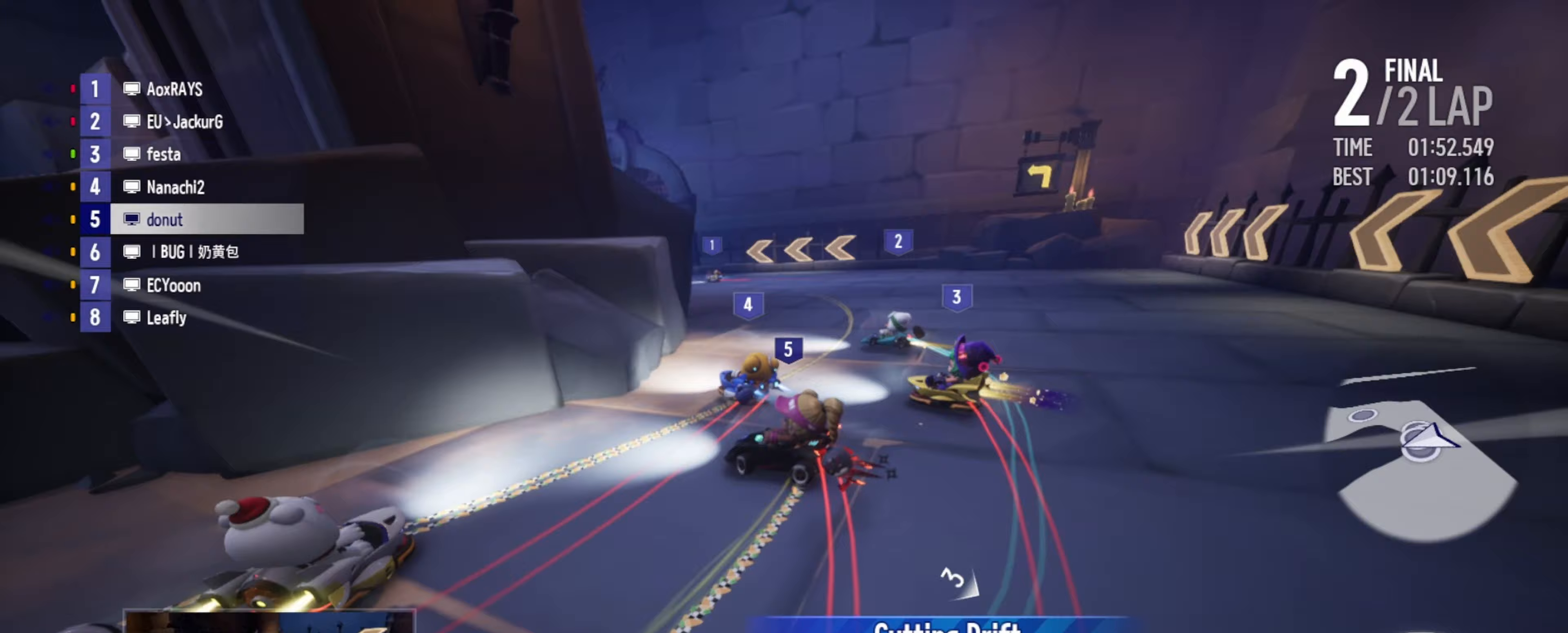
Gameplay with keyboard; each line is a JSON object with the keys held at the frame after it (dt_ms = milliseconds from this image to that frame). "events" lists presses ("down") and releases ("up") of "boost", "down", "drift", "left", "r", "right" and "up" between this image and that frame as [ms after this image, input, new state], when the widget could be followed in between. No other keys are recorded. Mouse input is not recorded. Key names are as the overlay labels them; some are game actions (e.g. jump) rather than physical keys.
{"dt_ms": 67, "keys": ["right", "up"], "events": []}
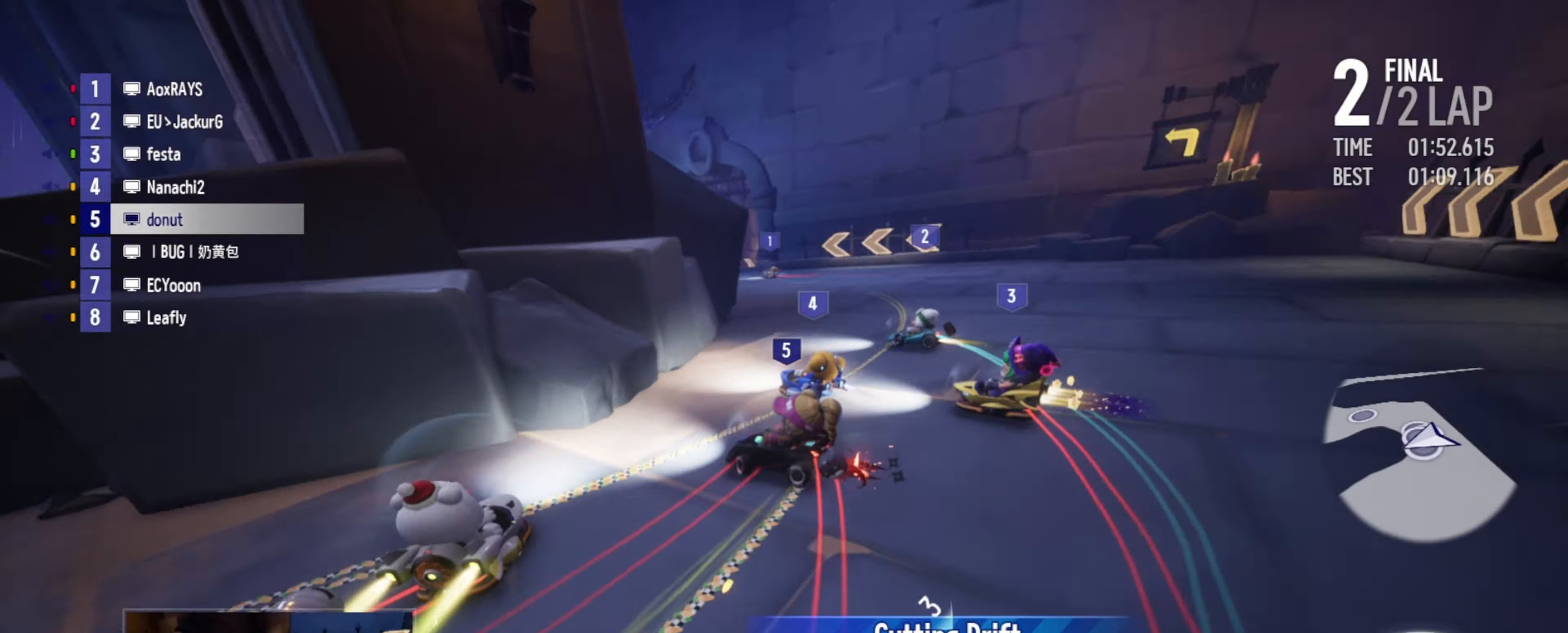
{"dt_ms": 500, "keys": ["drift", "right", "up"], "events": [[333, "boost", "down"], [333, "drift", "down"], [366, "boost", "up"]]}
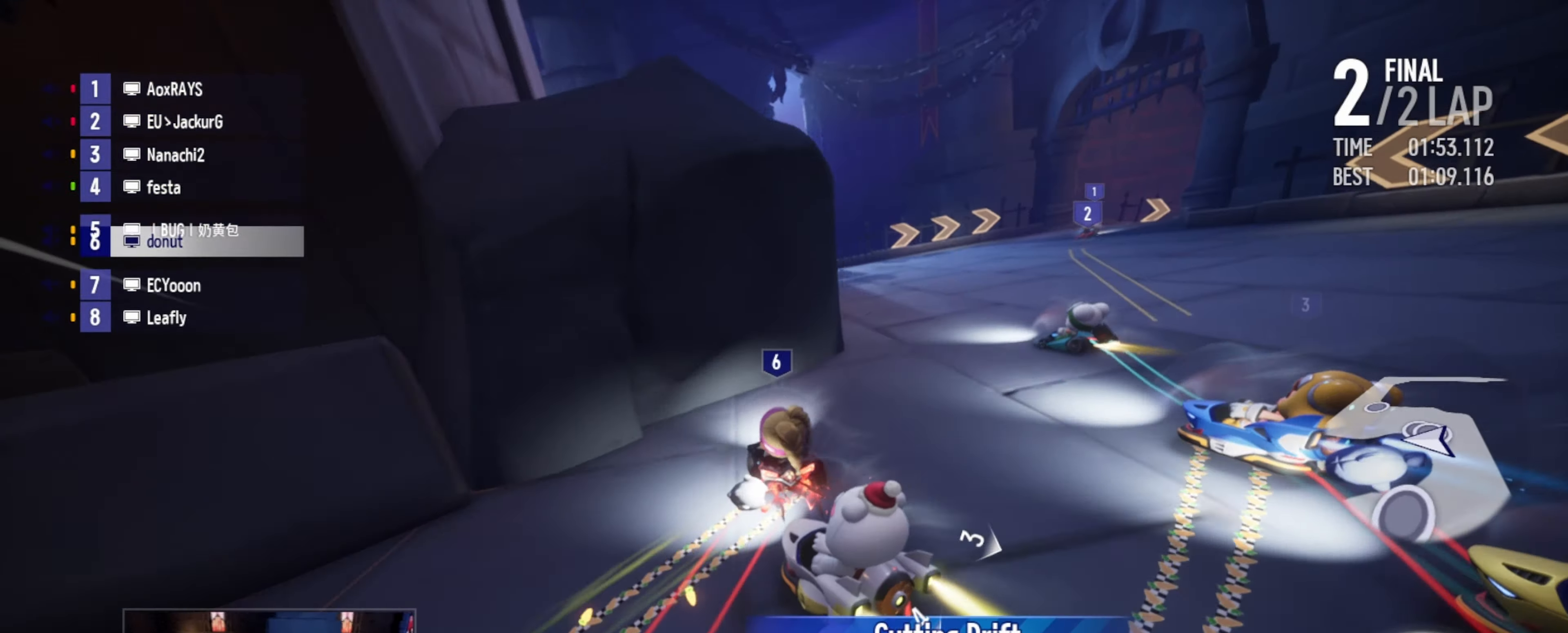
{"dt_ms": 500, "keys": ["up"], "events": [[33, "right", "up"], [66, "drift", "up"], [183, "left", "down"], [383, "left", "up"]]}
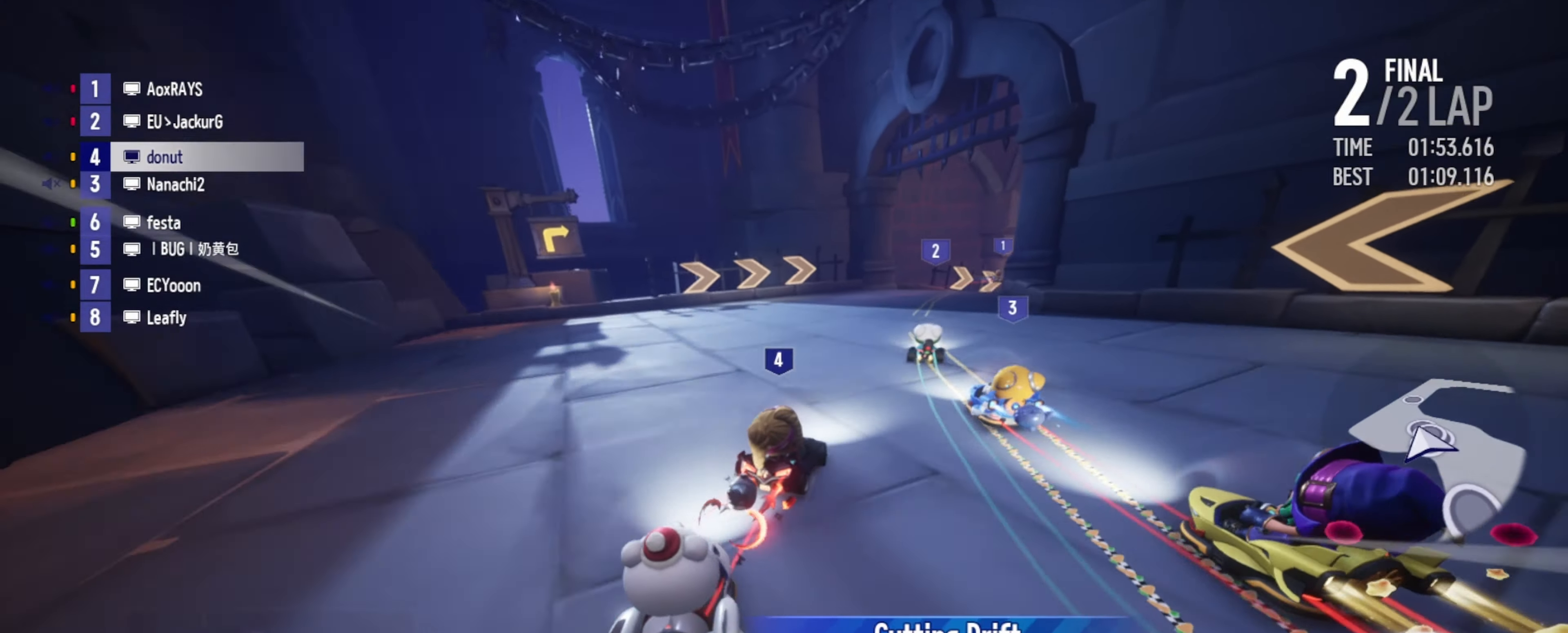
{"dt_ms": 500, "keys": ["up"], "events": [[33, "right", "down"], [183, "drift", "down"], [416, "drift", "up"], [433, "right", "up"]]}
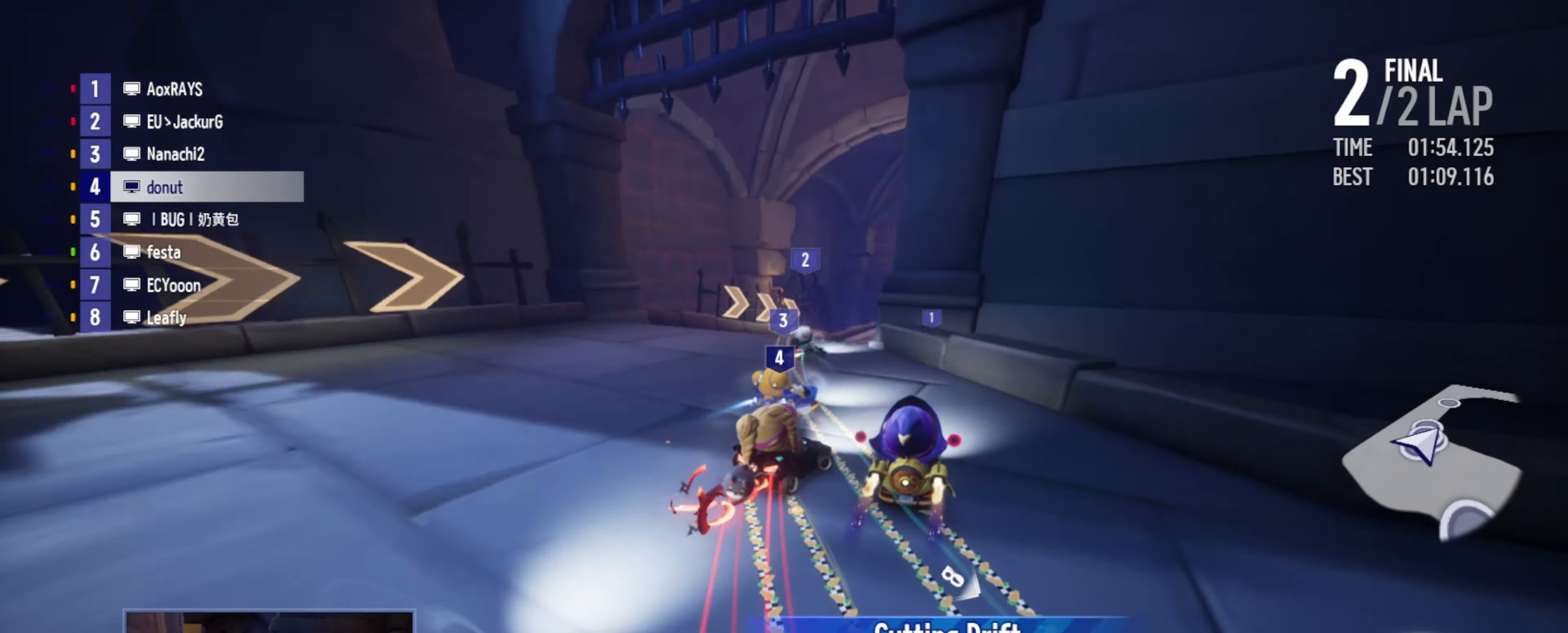
{"dt_ms": 500, "keys": ["up"], "events": [[183, "left", "down"], [366, "left", "up"], [416, "boost", "down"], [450, "boost", "up"]]}
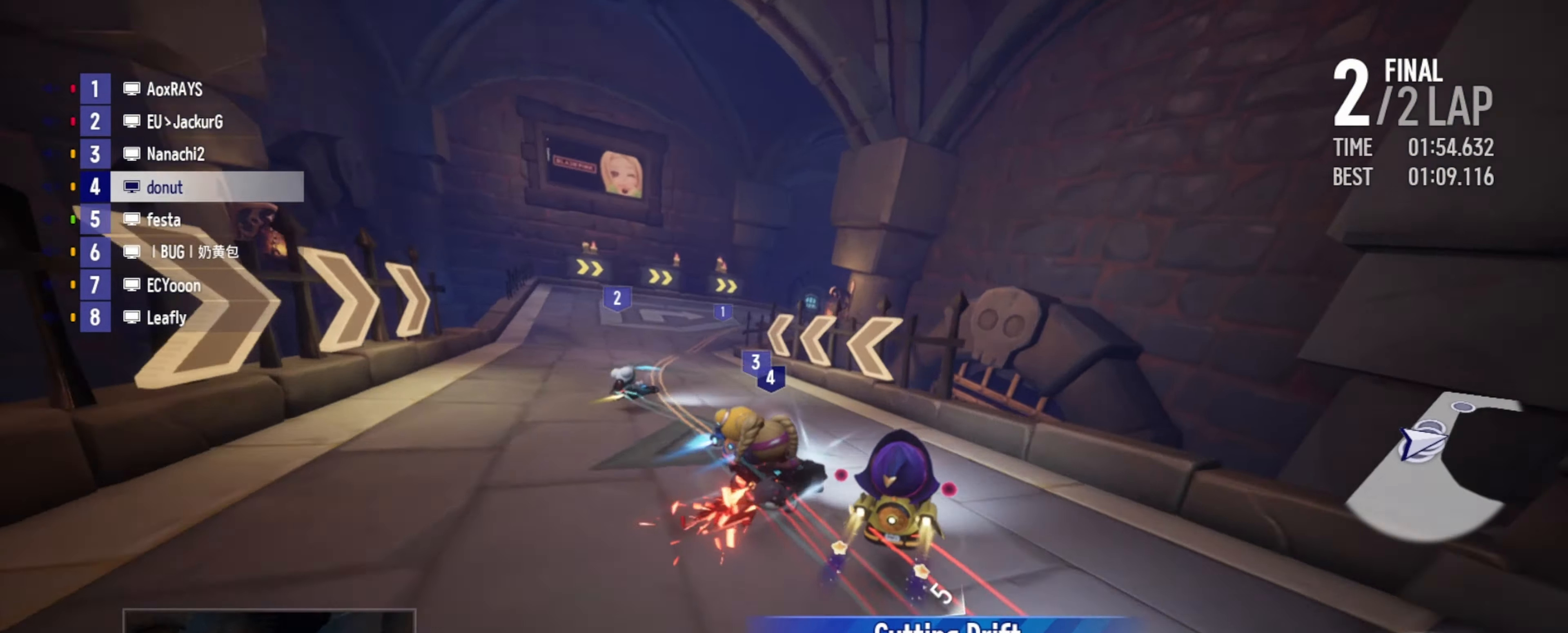
{"dt_ms": 500, "keys": ["up"], "events": [[50, "boost", "down"], [83, "boost", "up"], [166, "boost", "down"], [200, "boost", "up"], [216, "right", "down"], [300, "boost", "down"], [333, "boost", "up"], [350, "right", "up"]]}
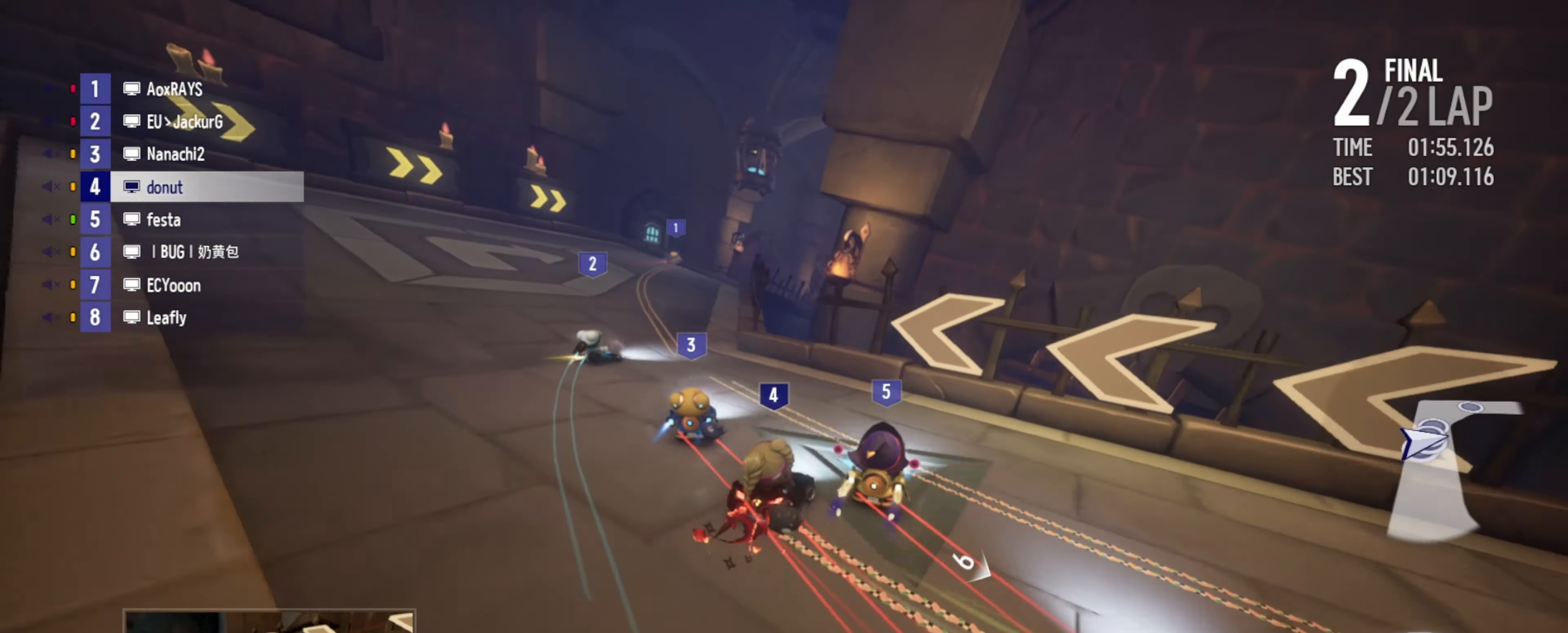
{"dt_ms": 500, "keys": ["right", "up"], "events": [[150, "left", "down"], [316, "left", "up"], [333, "right", "down"]]}
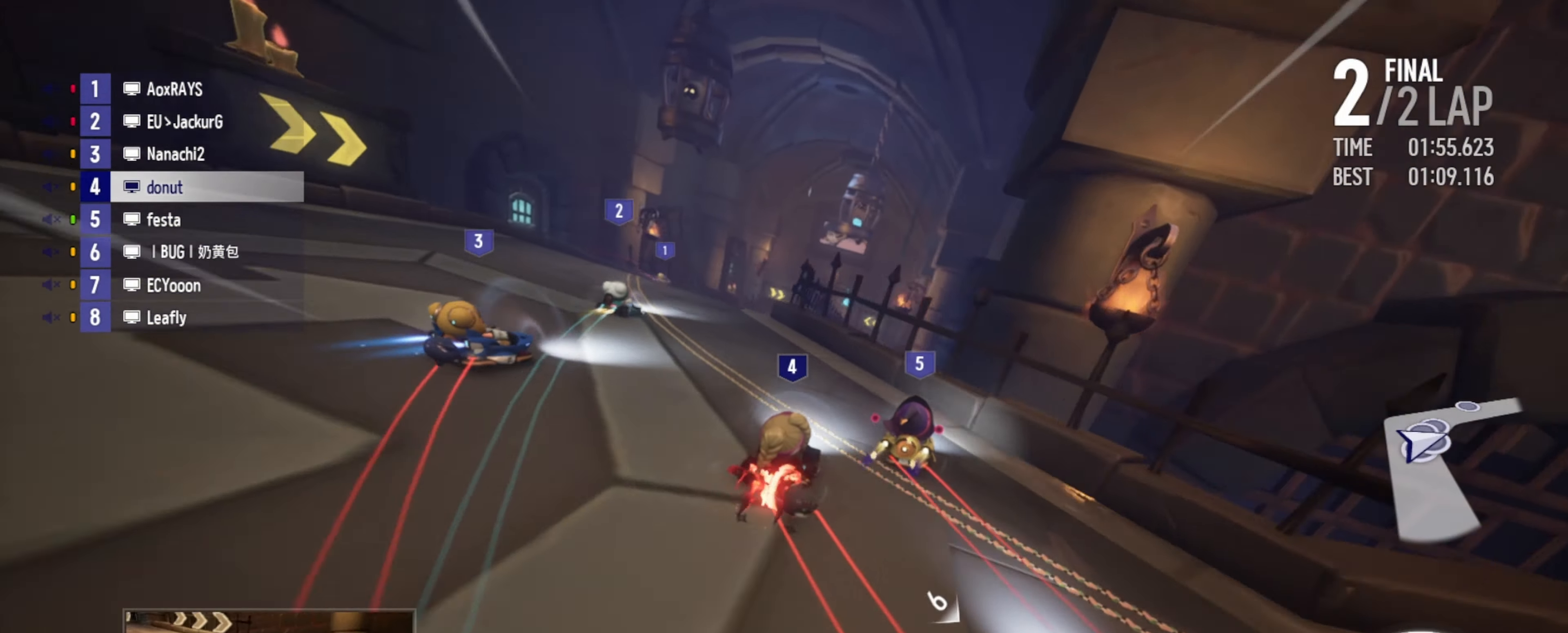
{"dt_ms": 500, "keys": ["up"], "events": [[16, "drift", "down"], [66, "right", "up"], [83, "drift", "up"], [350, "left", "down"], [483, "left", "up"]]}
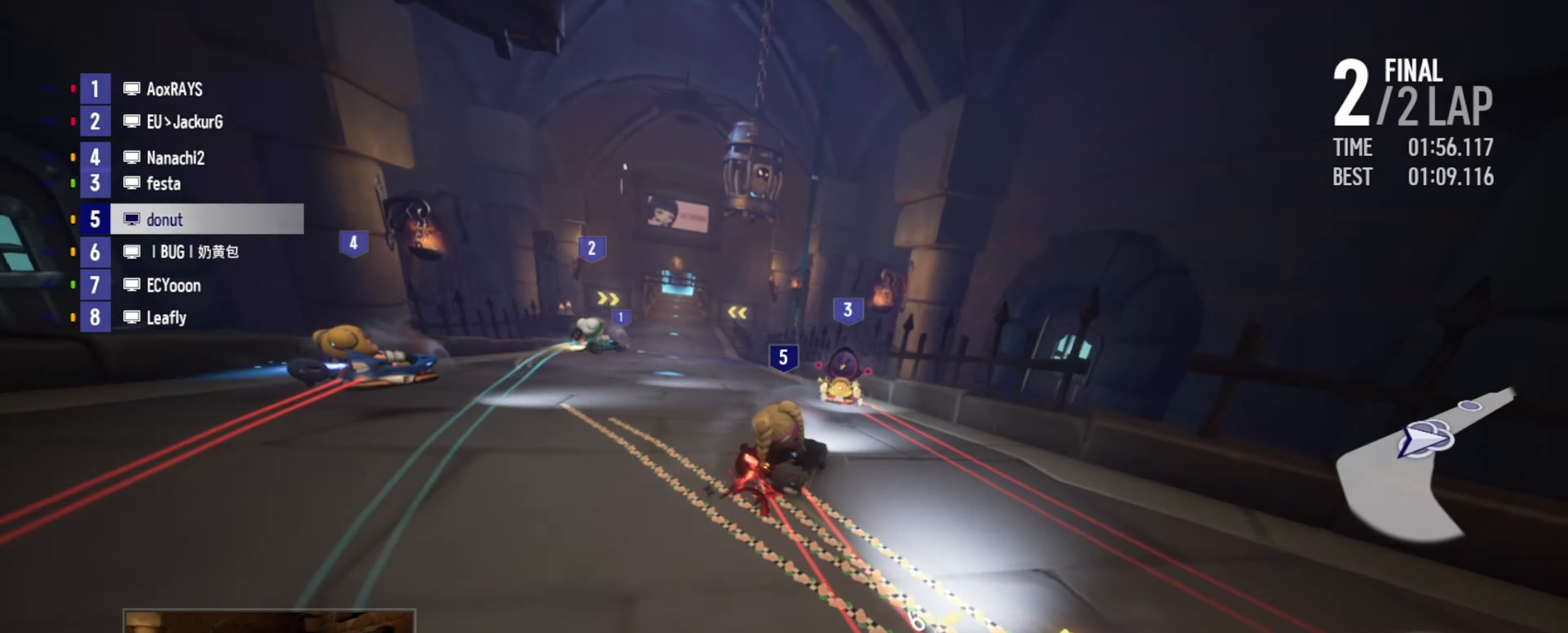
{"dt_ms": 500, "keys": ["up"], "events": [[33, "left", "down"], [150, "left", "up"], [266, "drift", "down"], [266, "left", "down"], [450, "drift", "up"], [466, "left", "up"]]}
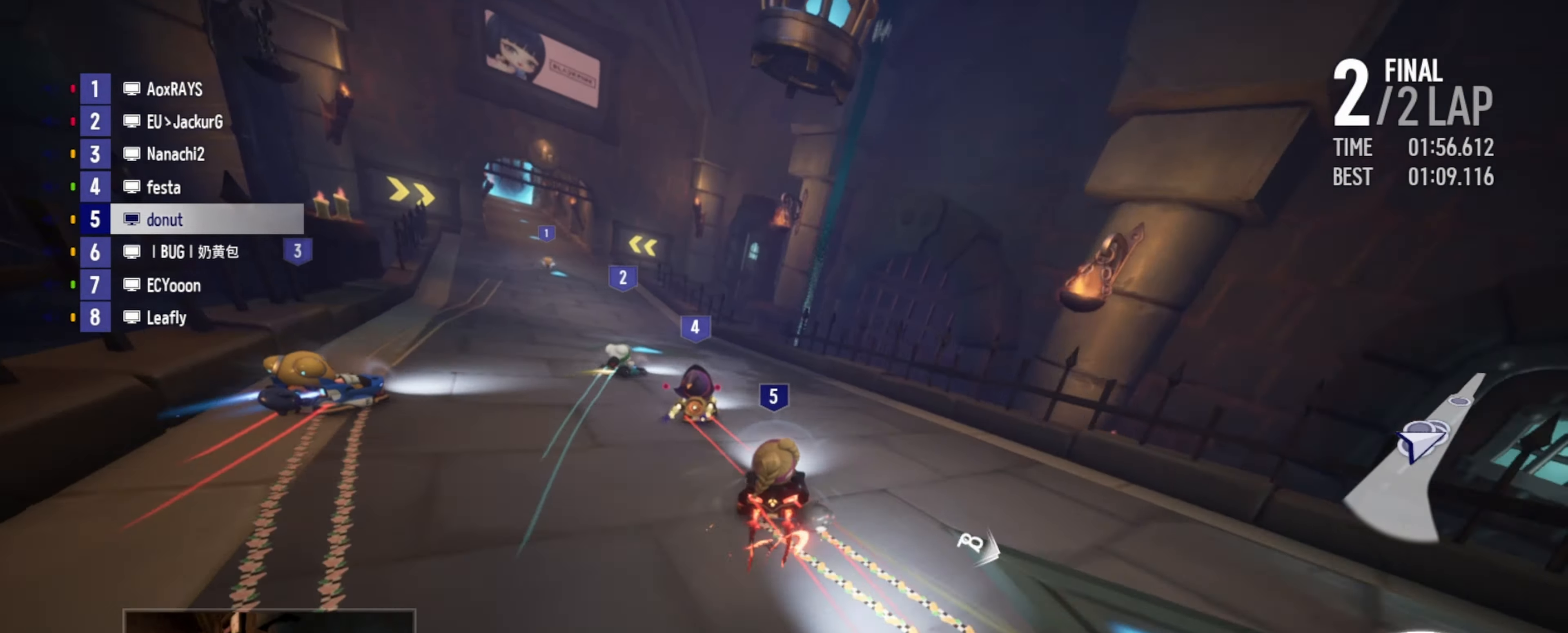
{"dt_ms": 500, "keys": ["right", "up"], "events": [[50, "left", "down"], [166, "left", "up"], [200, "left", "down"], [433, "boost", "down"], [450, "boost", "up"], [450, "left", "up"], [483, "right", "down"]]}